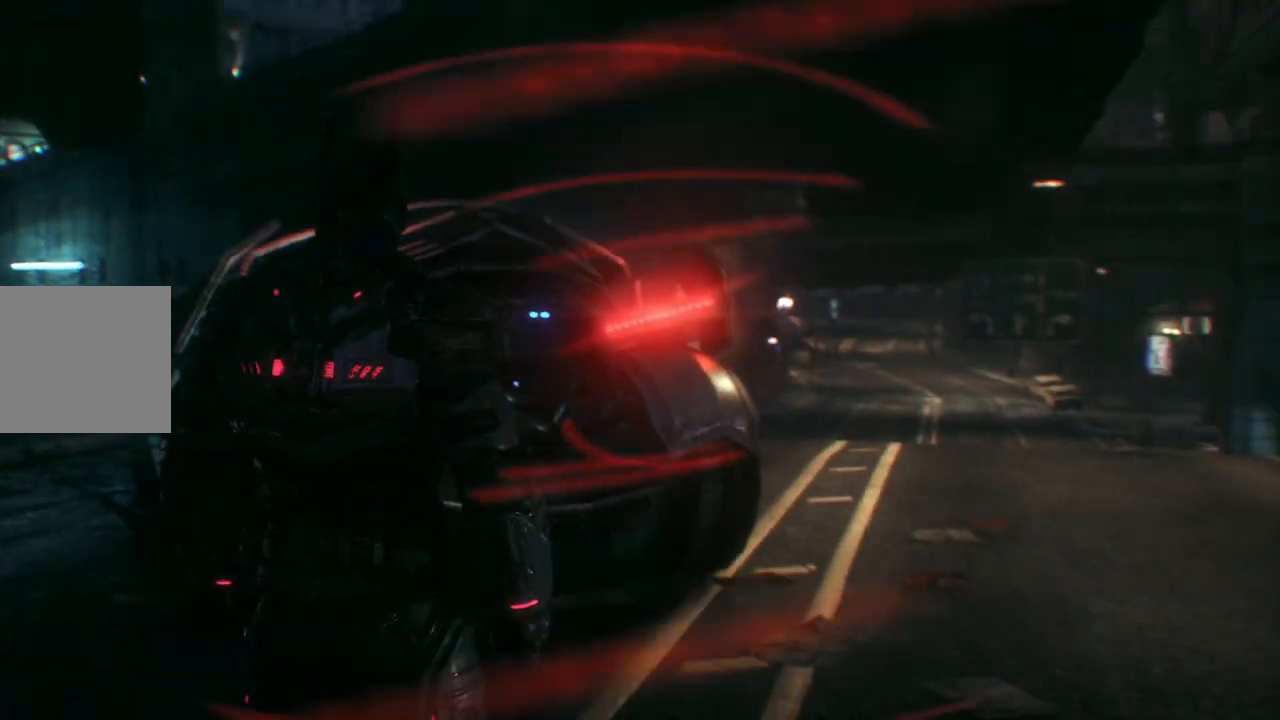
Gameplay with a controller (Xbox layout); each line is a JSON object with the inputs held at the frame after it. "events" lists button and stick changes between this image and that frame as [ms after this image, input, new state], when the widget could be followed in between.
{"buttons": [], "left_stick": "center", "right_stick": "right", "events": [[417, "right_stick", "right"]]}
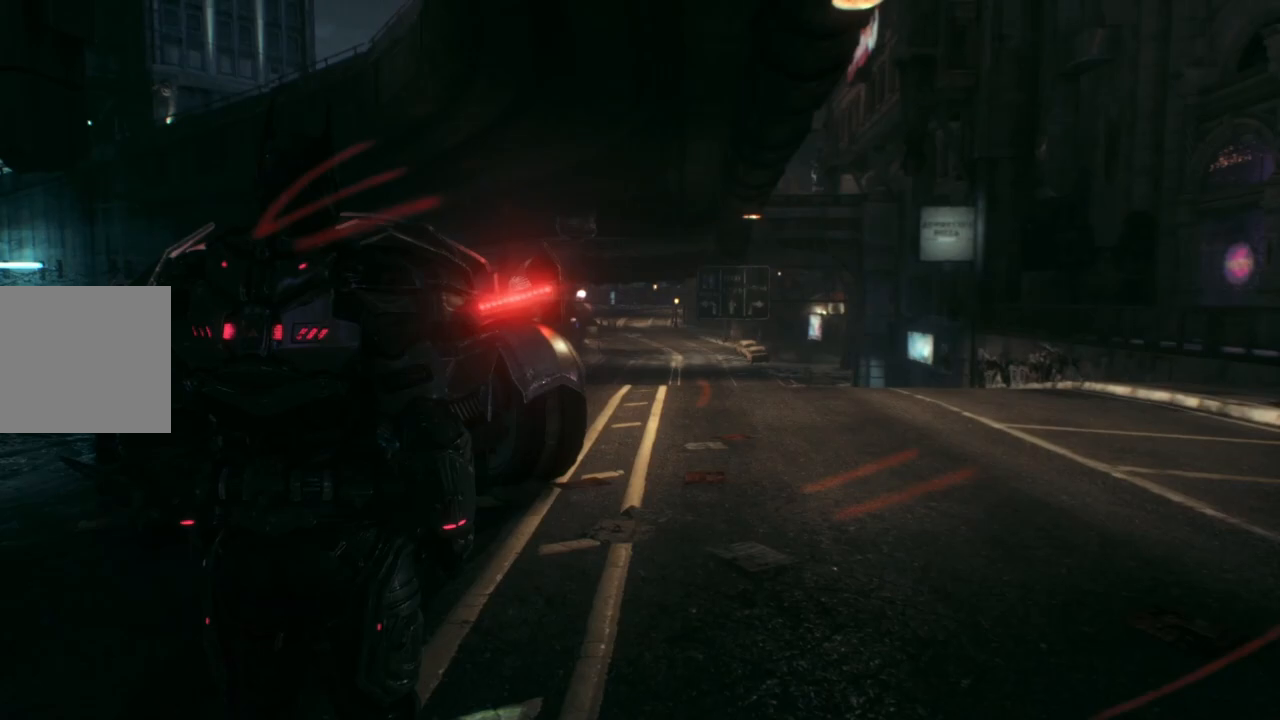
{"buttons": [], "left_stick": "center", "right_stick": "center", "events": [[150, "right_stick", "center"]]}
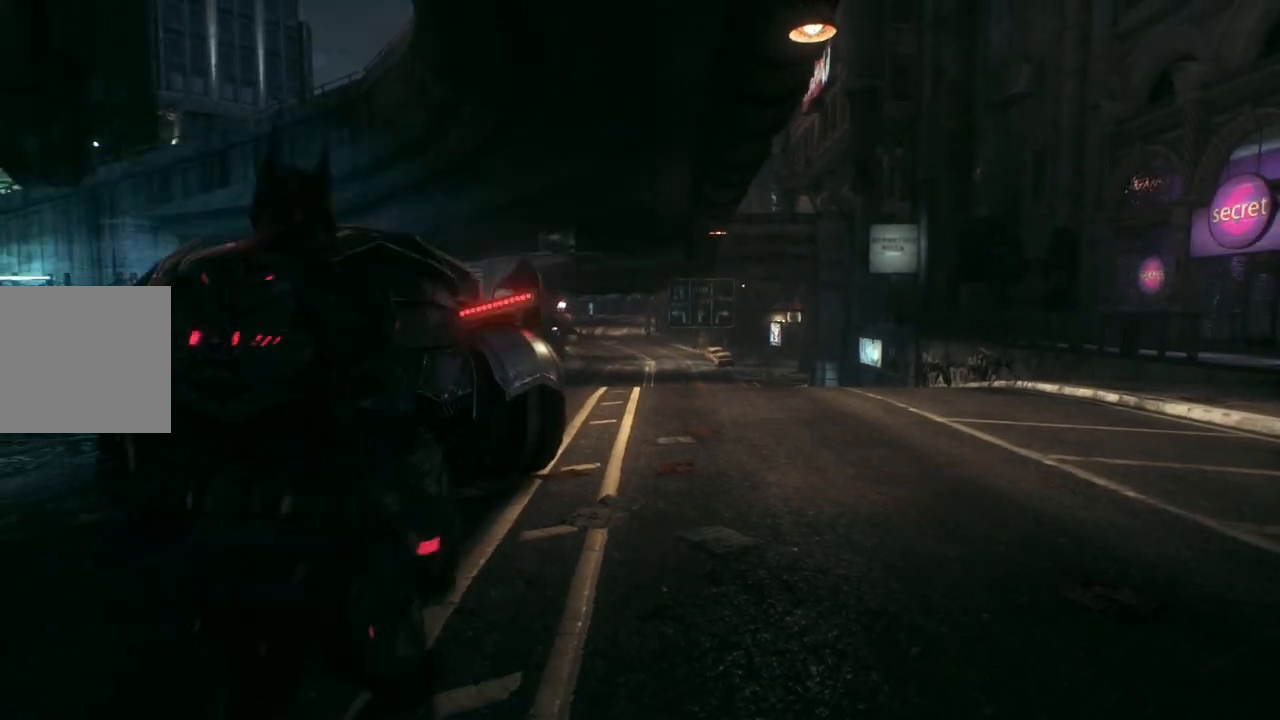
{"buttons": [], "left_stick": "center", "right_stick": "center", "events": [[17, "L1", "down"], [283, "L1", "up"]]}
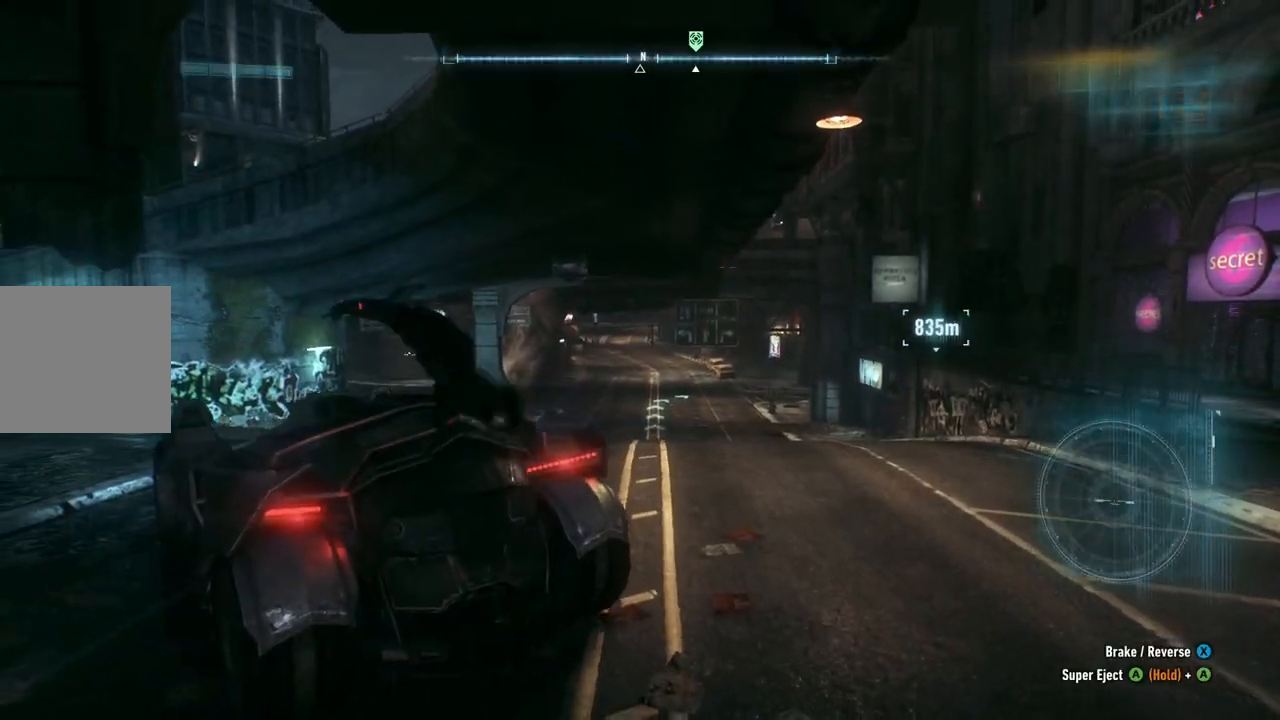
{"buttons": [], "left_stick": "up-right", "right_stick": "center", "events": [[233, "left_stick", "up"], [317, "left_stick", "up-right"]]}
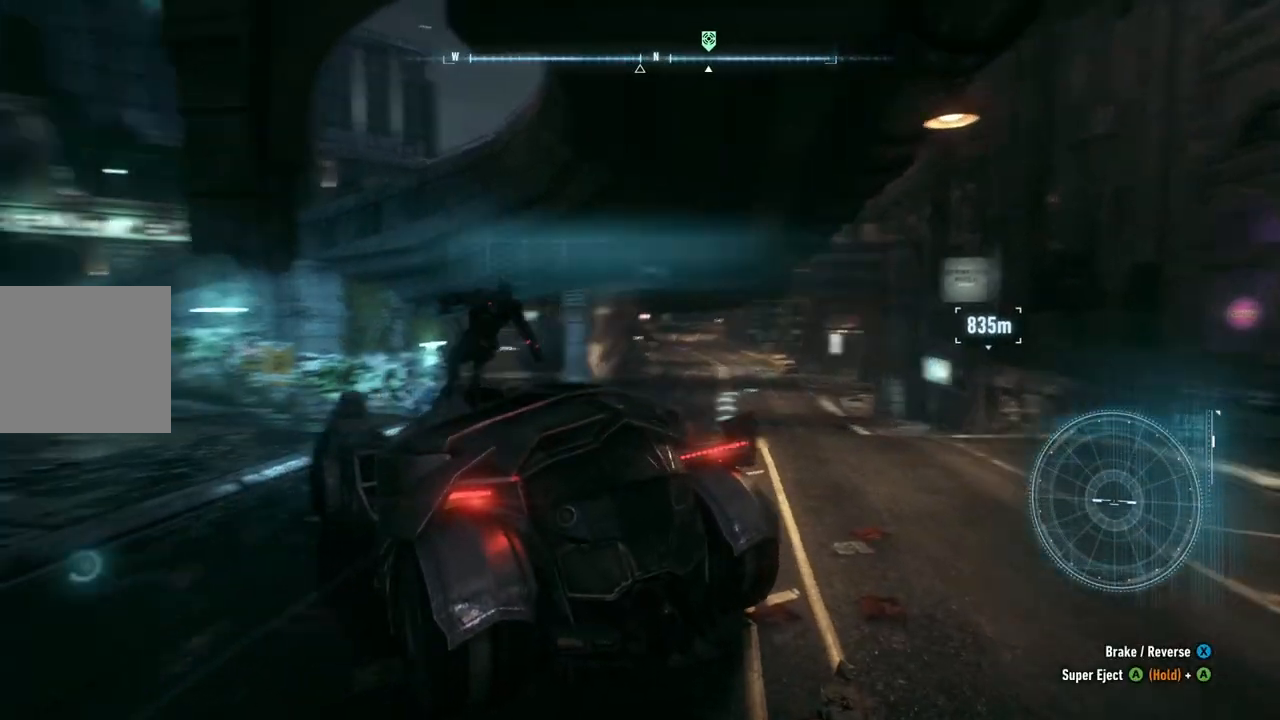
{"buttons": ["R2"], "left_stick": "right", "right_stick": "center", "events": [[33, "R2", "down"], [350, "left_stick", "right"]]}
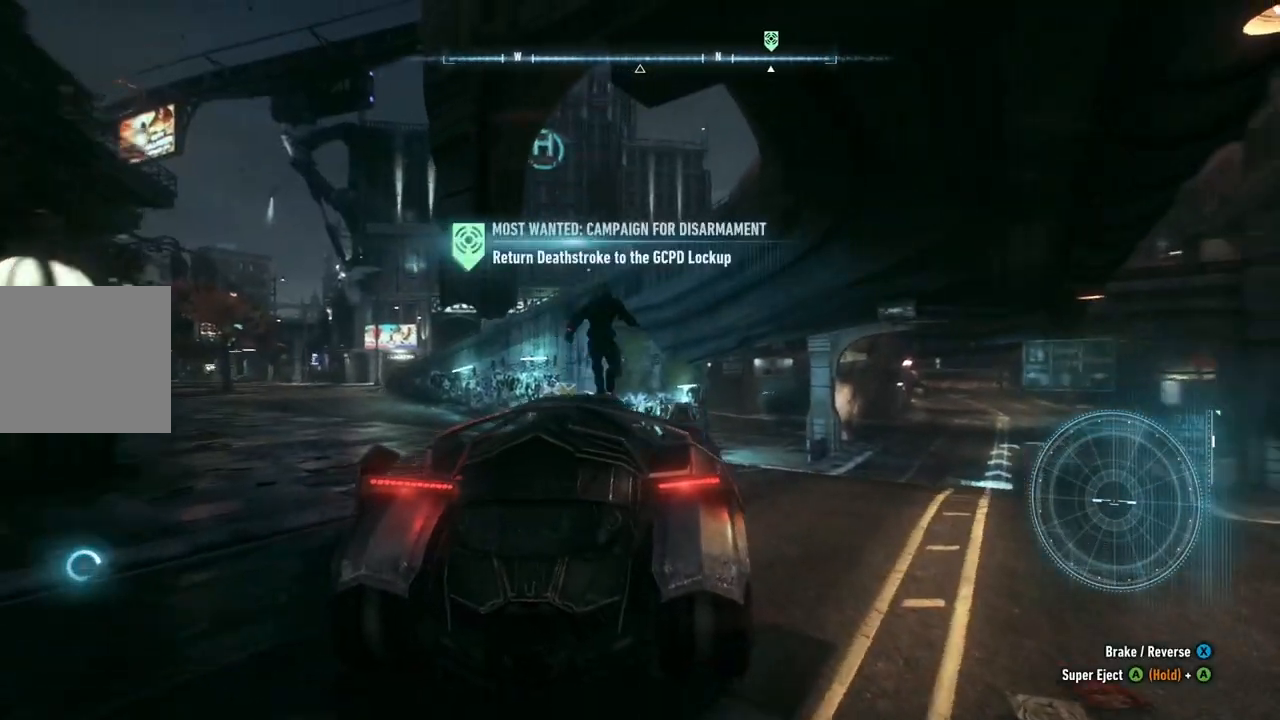
{"buttons": ["R2"], "left_stick": "center", "right_stick": "center", "events": [[100, "left_stick", "center"]]}
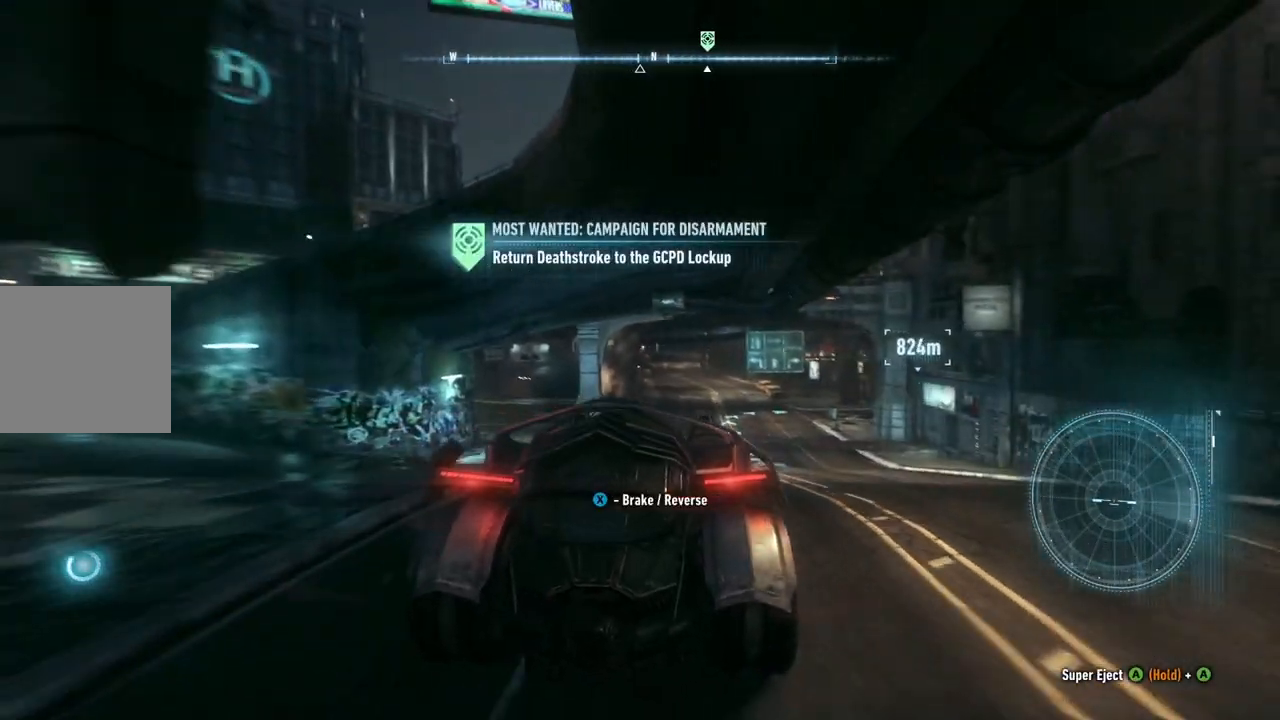
{"buttons": ["R2"], "left_stick": "left", "right_stick": "center", "events": [[450, "left_stick", "left"]]}
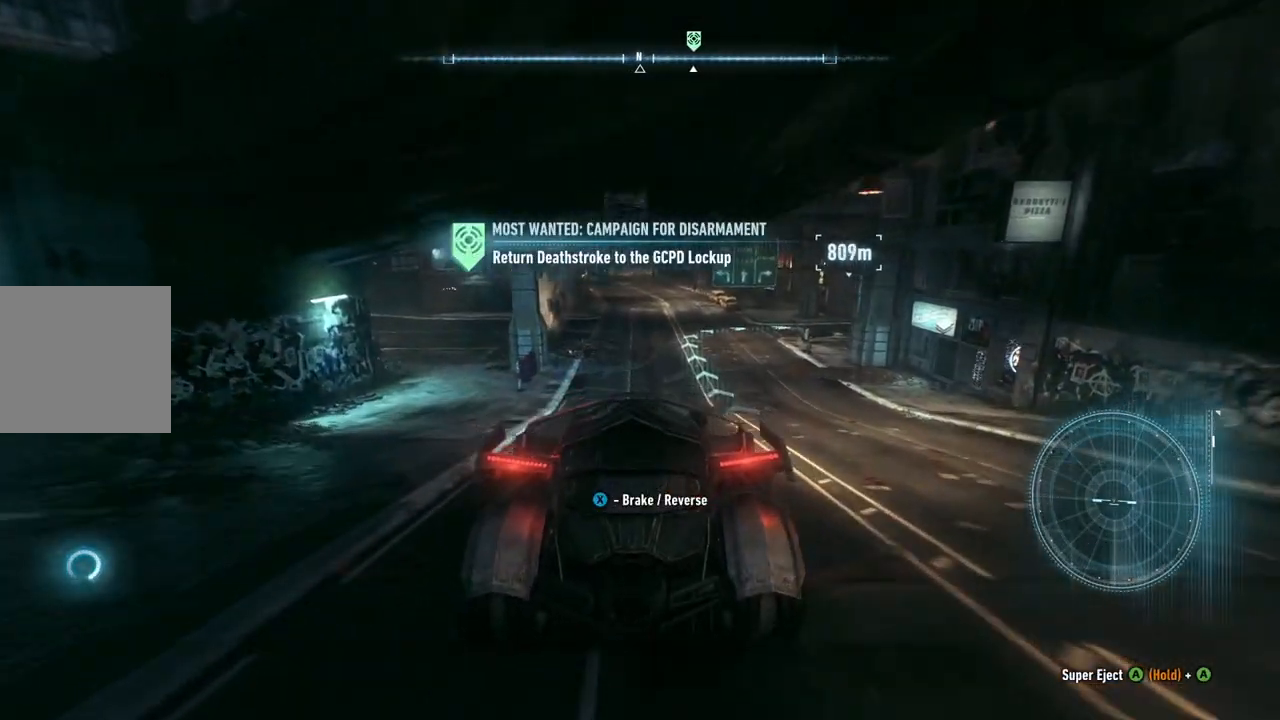
{"buttons": ["R2"], "left_stick": "center", "right_stick": "center", "events": [[33, "left_stick", "center"]]}
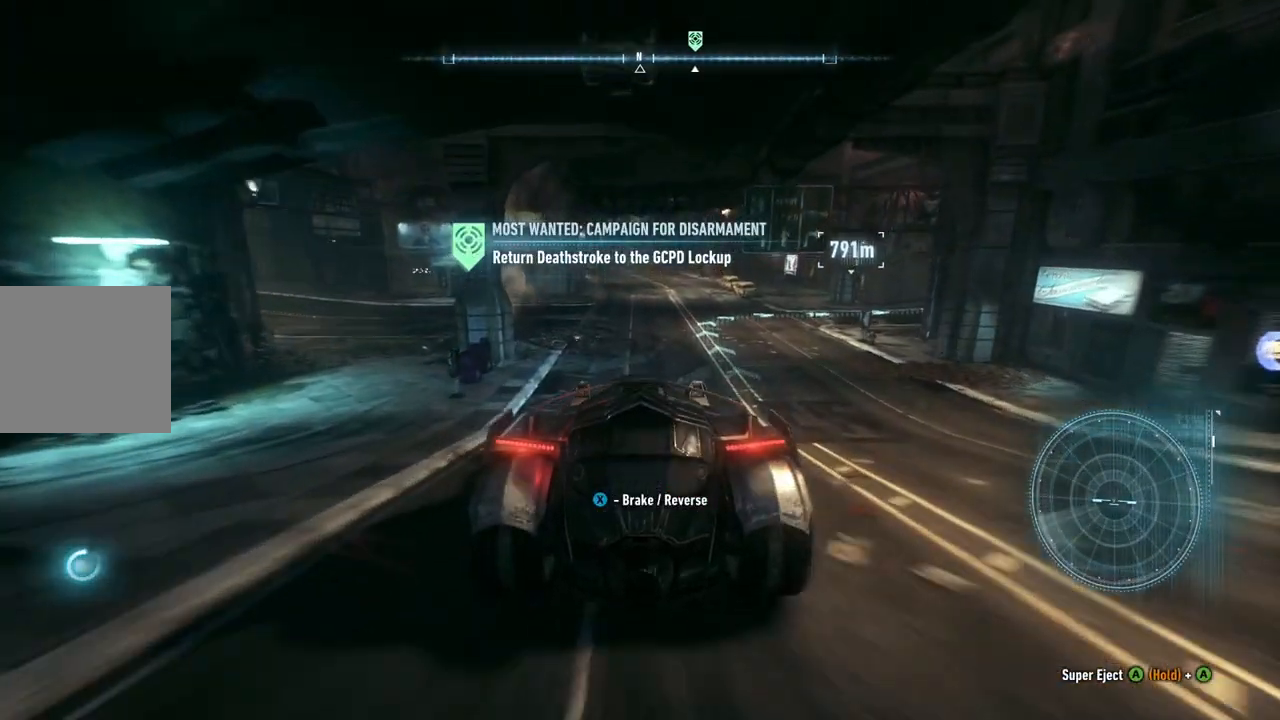
{"buttons": ["R2"], "left_stick": "center", "right_stick": "center", "events": []}
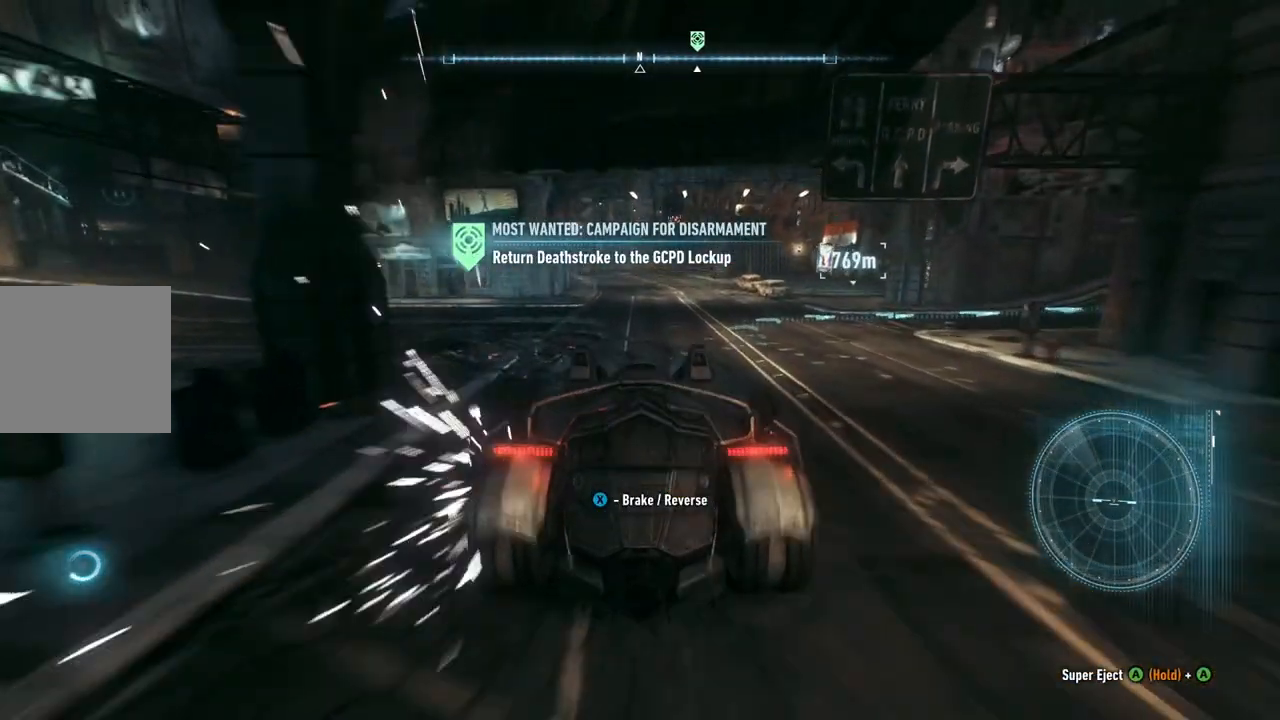
{"buttons": ["R2"], "left_stick": "center", "right_stick": "center", "events": []}
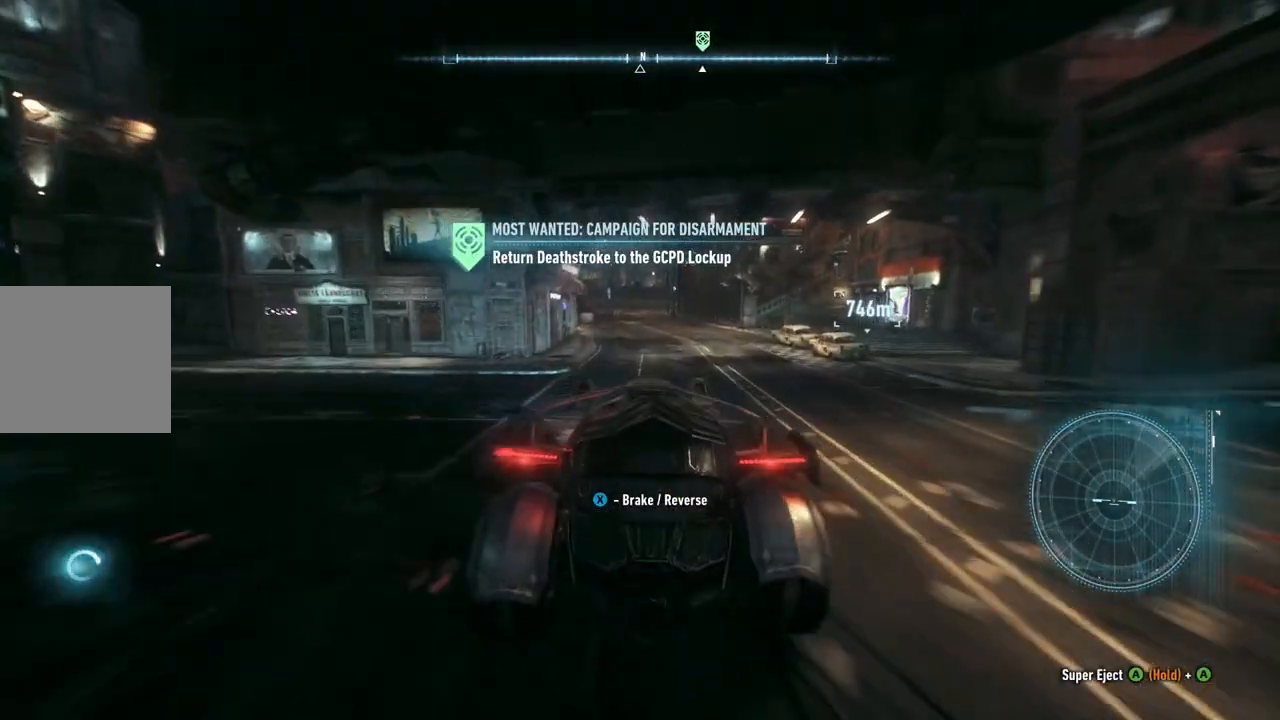
{"buttons": ["R2"], "left_stick": "center", "right_stick": "center", "events": []}
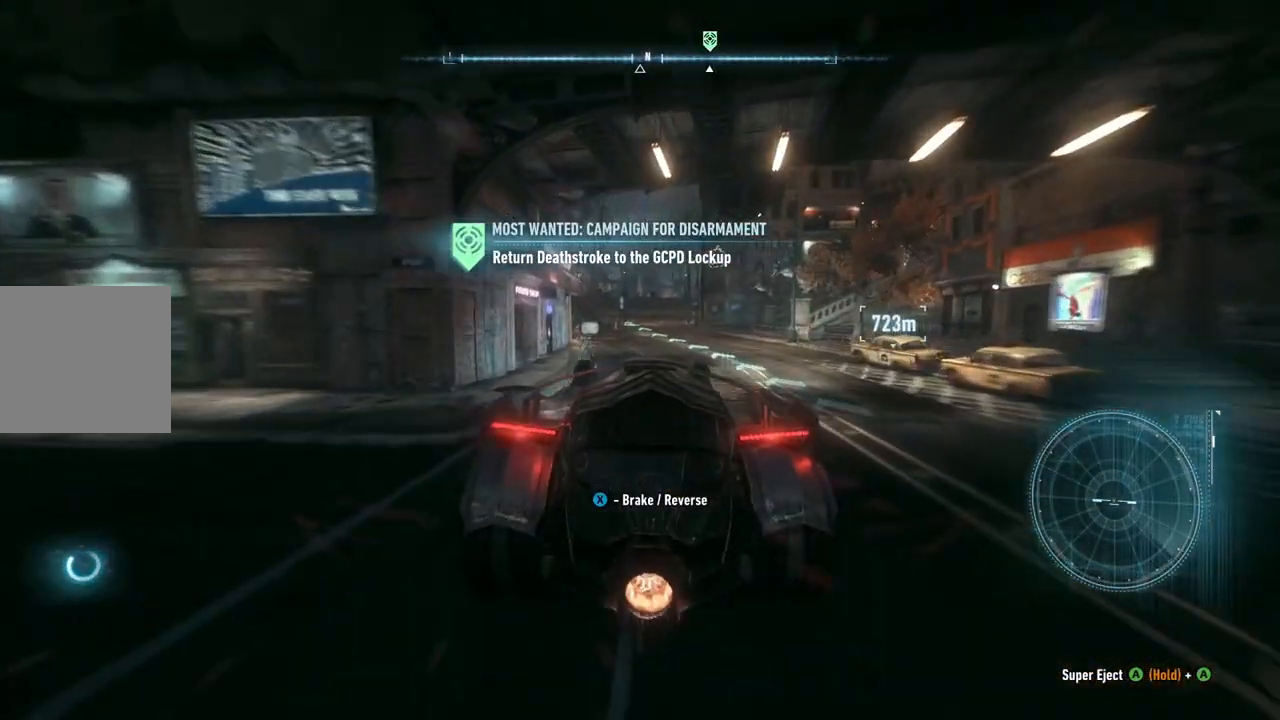
{"buttons": ["R2"], "left_stick": "center", "right_stick": "center", "events": []}
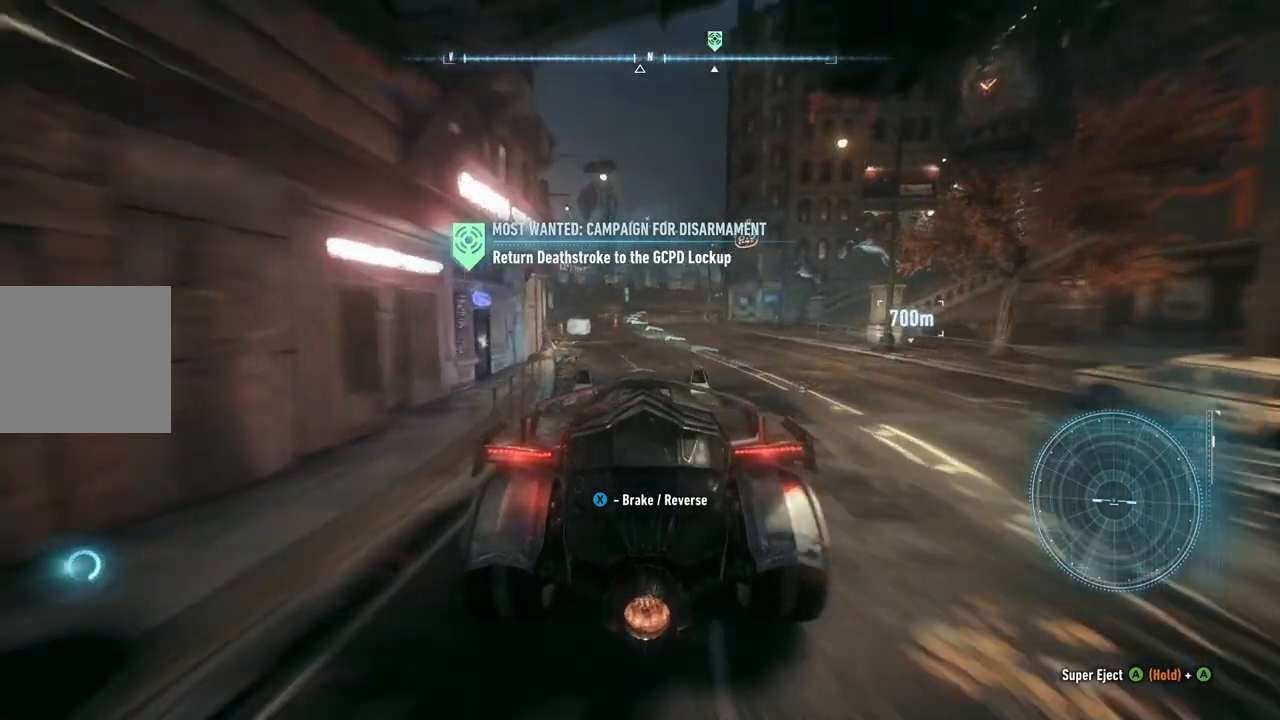
{"buttons": ["R2"], "left_stick": "center", "right_stick": "center", "events": []}
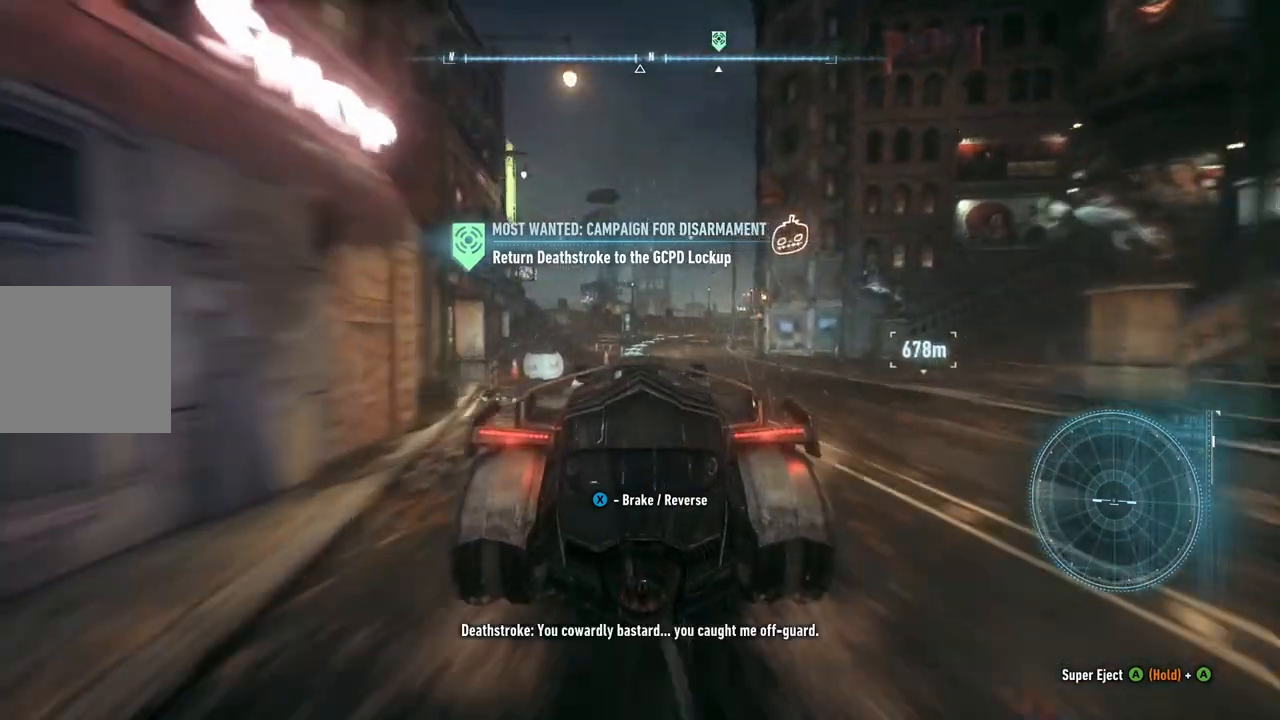
{"buttons": ["R2"], "left_stick": "center", "right_stick": "center", "events": [[250, "left_stick", "up-right"], [450, "left_stick", "center"]]}
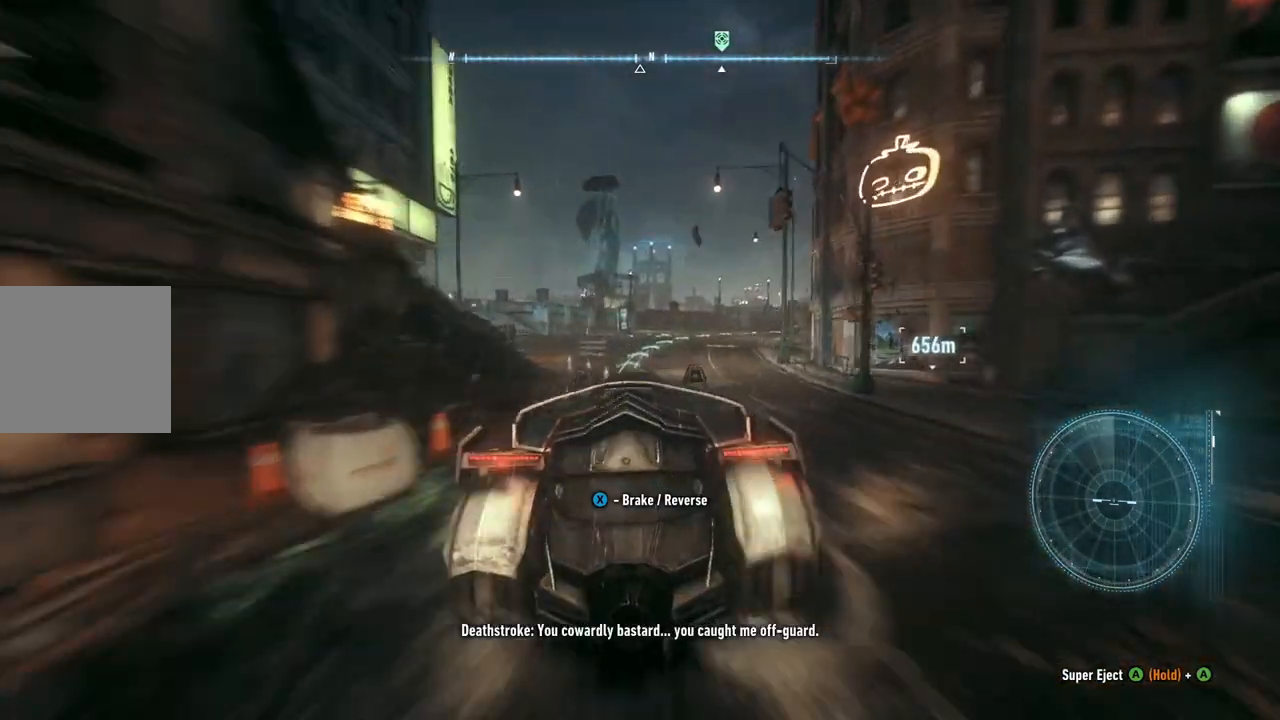
{"buttons": ["R2"], "left_stick": "center", "right_stick": "center", "events": [[267, "left_stick", "right"], [500, "left_stick", "center"]]}
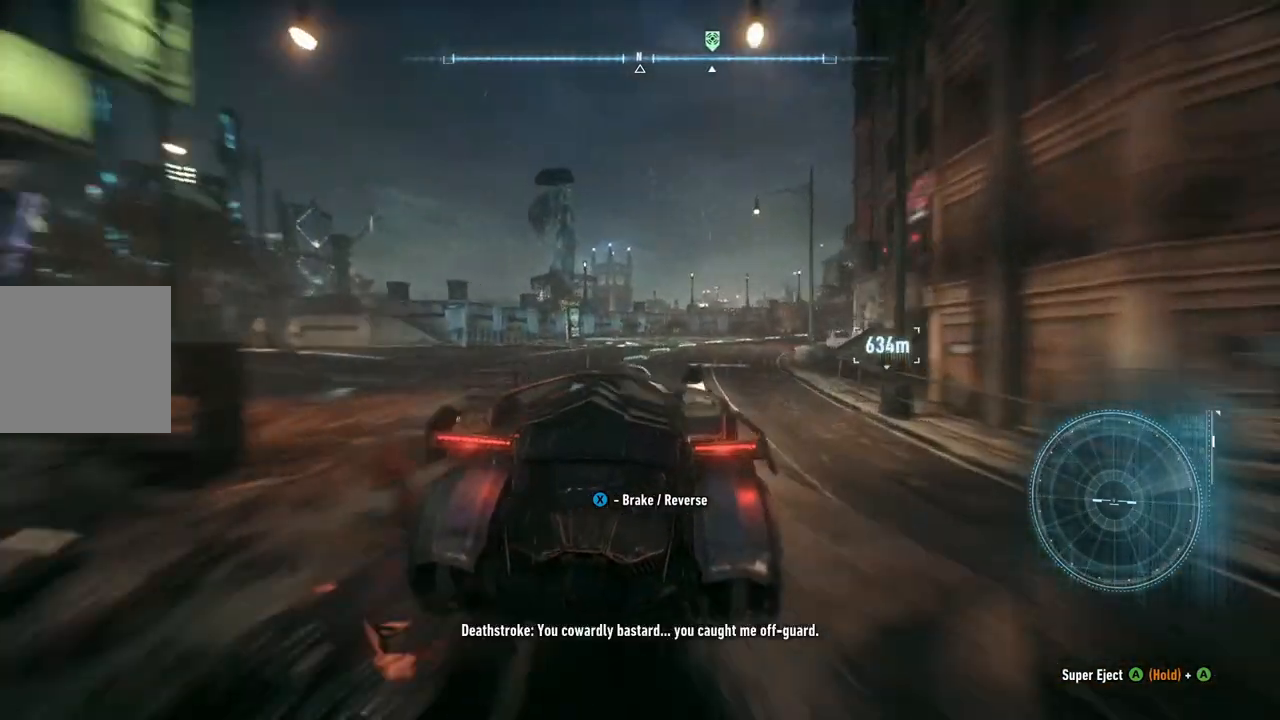
{"buttons": ["R2"], "left_stick": "center", "right_stick": "center", "events": [[217, "left_stick", "right"], [283, "left_stick", "center"]]}
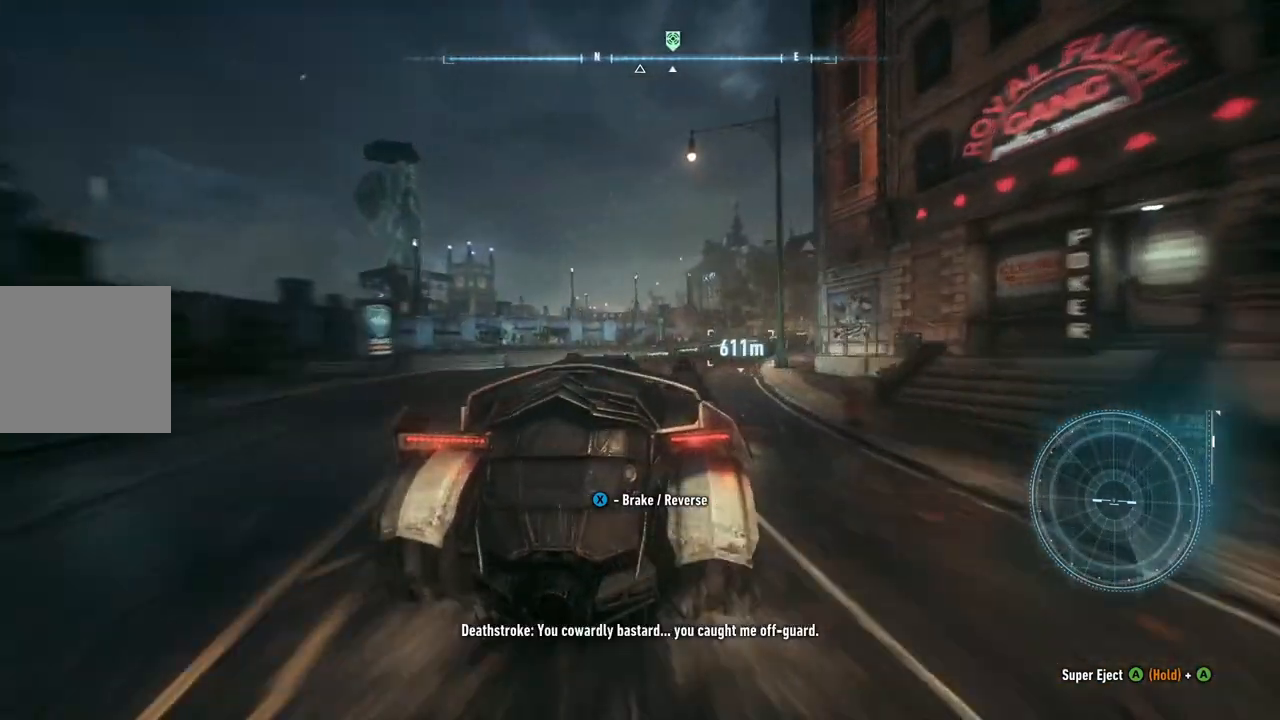
{"buttons": ["R2"], "left_stick": "center", "right_stick": "center", "events": [[50, "left_stick", "right"], [383, "left_stick", "center"]]}
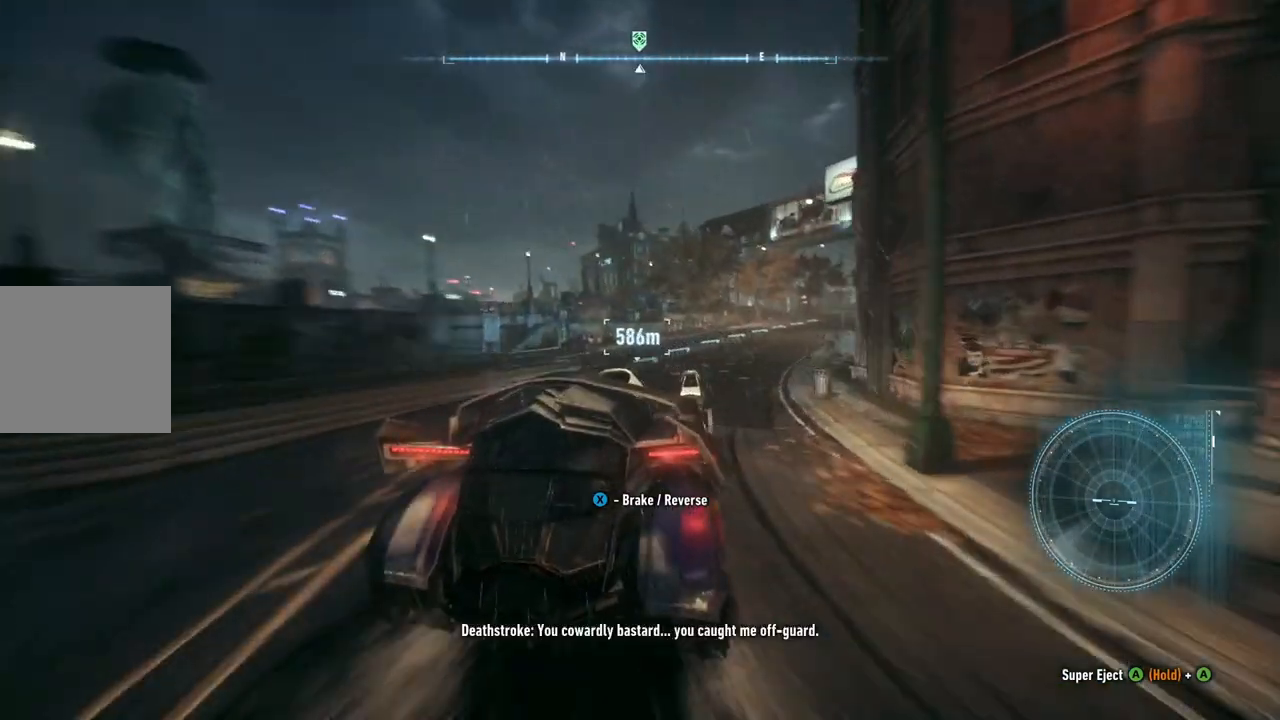
{"buttons": ["R2"], "left_stick": "center", "right_stick": "center", "events": [[17, "left_stick", "right"], [150, "left_stick", "up-right"], [317, "left_stick", "center"]]}
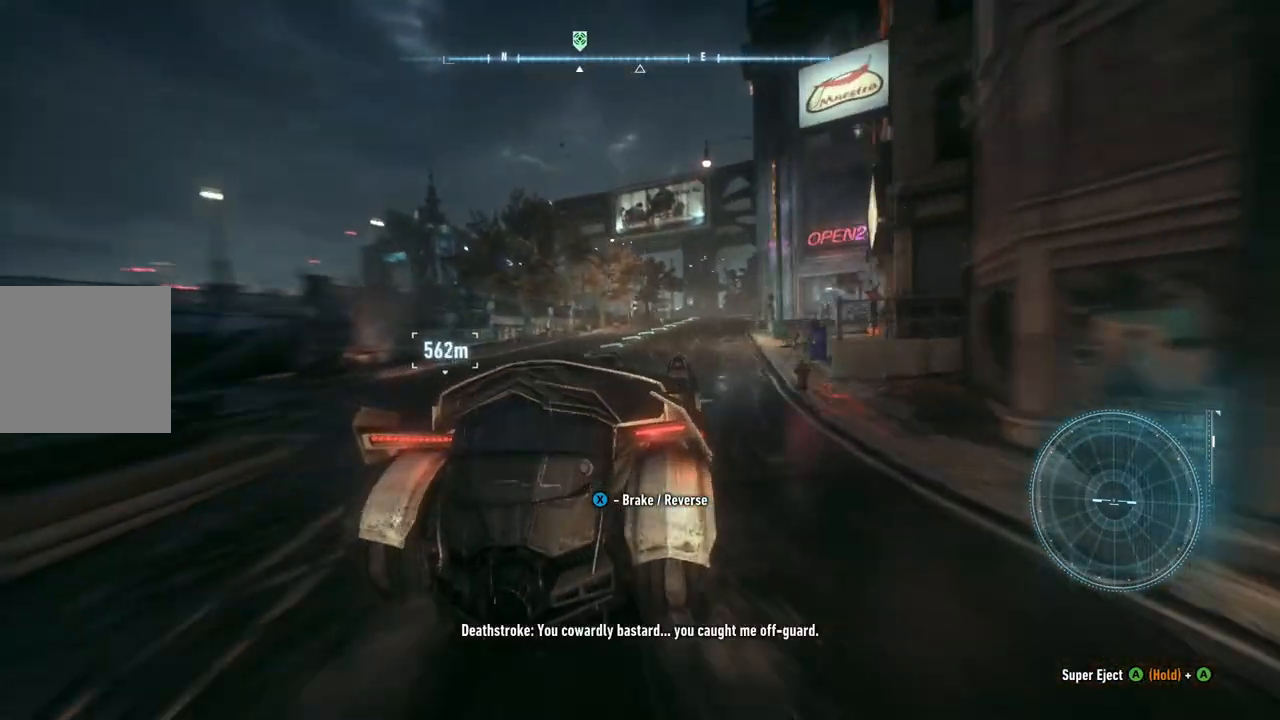
{"buttons": ["R2"], "left_stick": "center", "right_stick": "center", "events": []}
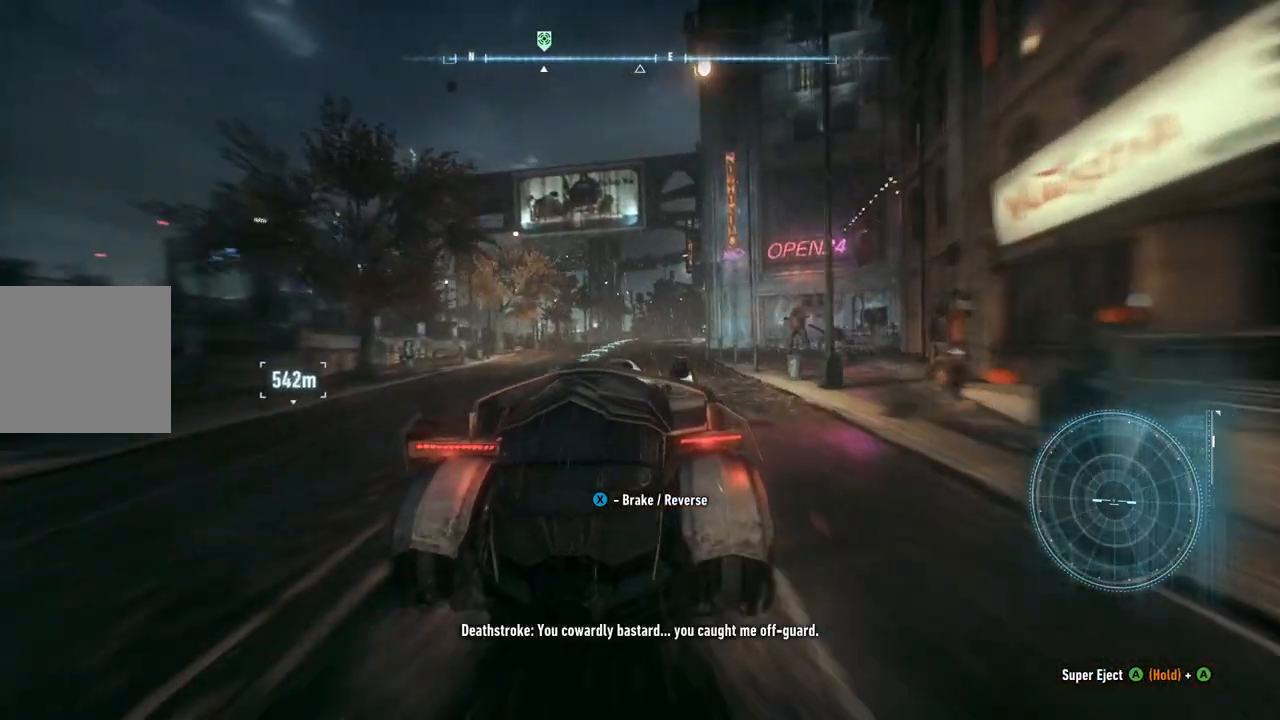
{"buttons": ["R2"], "left_stick": "center", "right_stick": "center", "events": []}
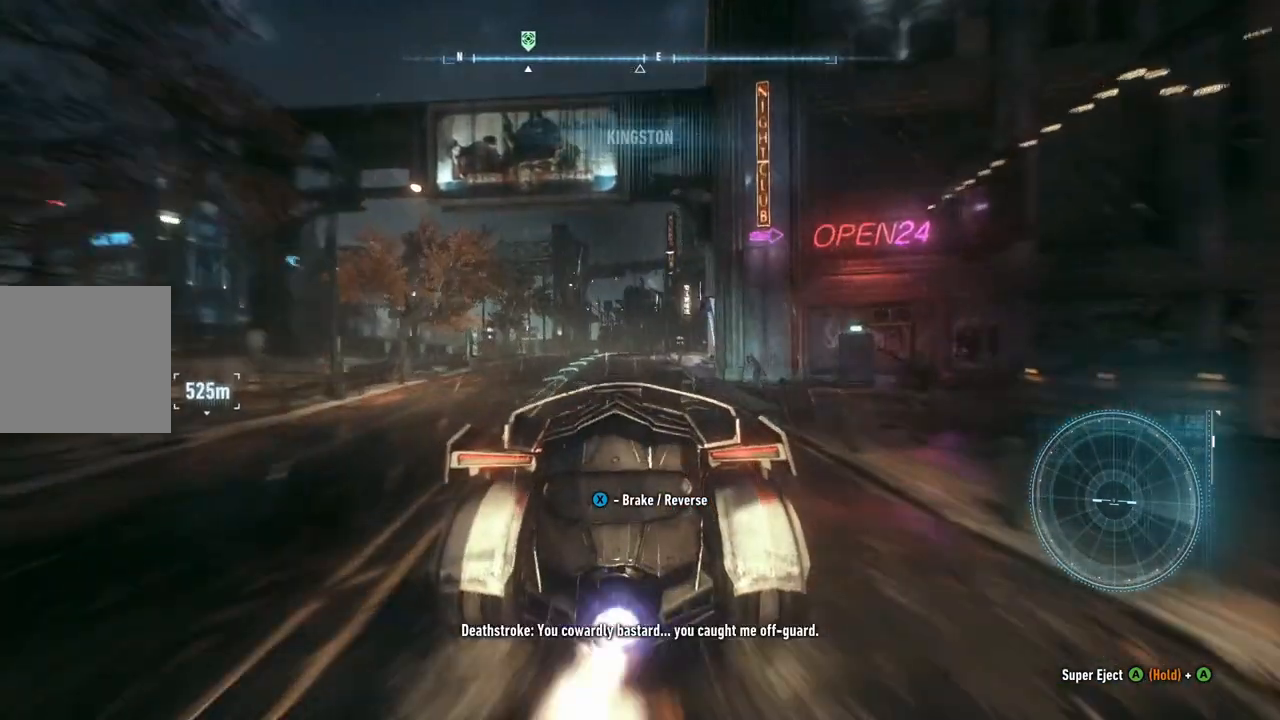
{"buttons": ["R2"], "left_stick": "center", "right_stick": "center", "events": []}
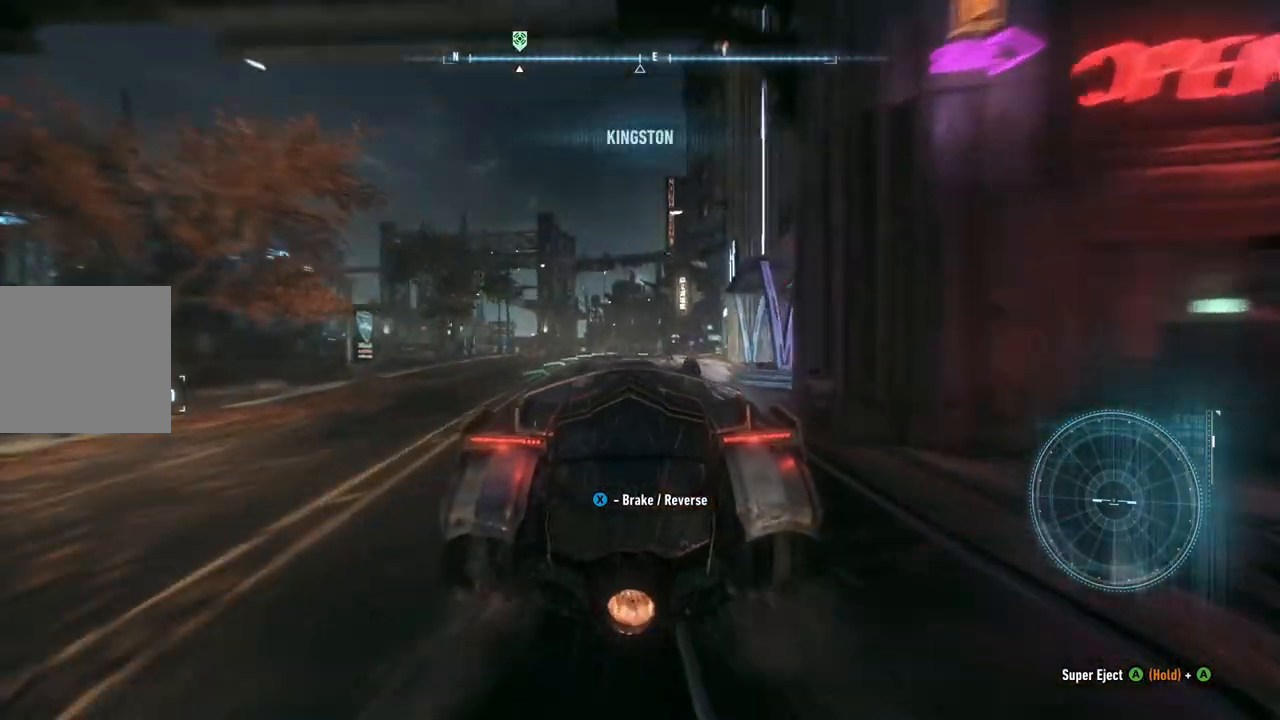
{"buttons": ["R2"], "left_stick": "center", "right_stick": "center", "events": []}
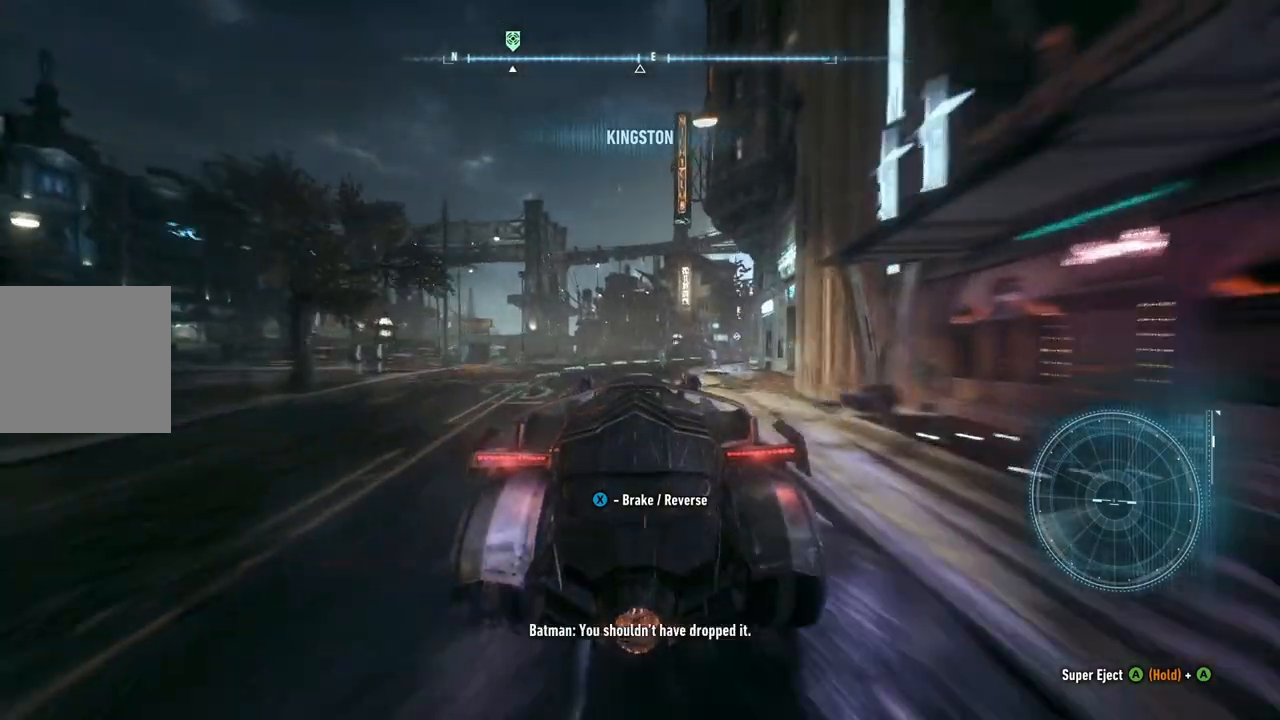
{"buttons": ["R2"], "left_stick": "center", "right_stick": "center", "events": [[317, "left_stick", "up-right"], [500, "left_stick", "center"]]}
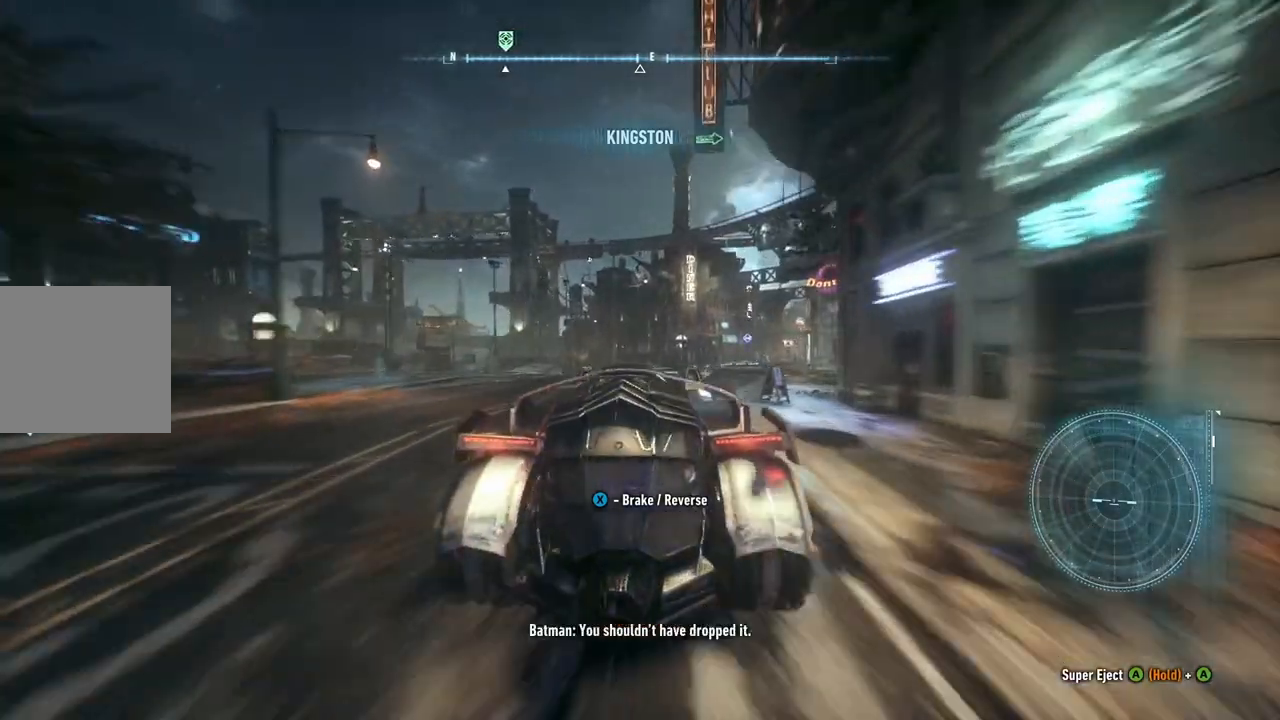
{"buttons": ["R2"], "left_stick": "center", "right_stick": "center", "events": [[183, "left_stick", "up-right"], [483, "left_stick", "center"]]}
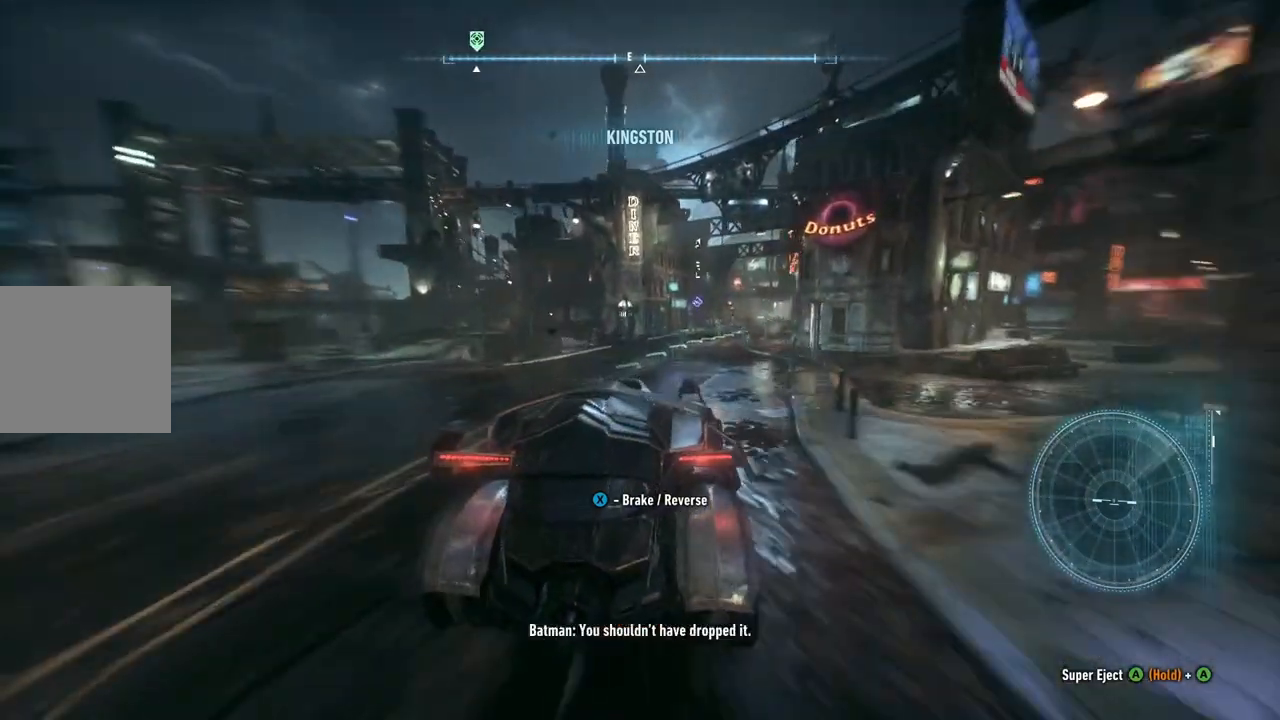
{"buttons": ["R2"], "left_stick": "center", "right_stick": "center", "events": []}
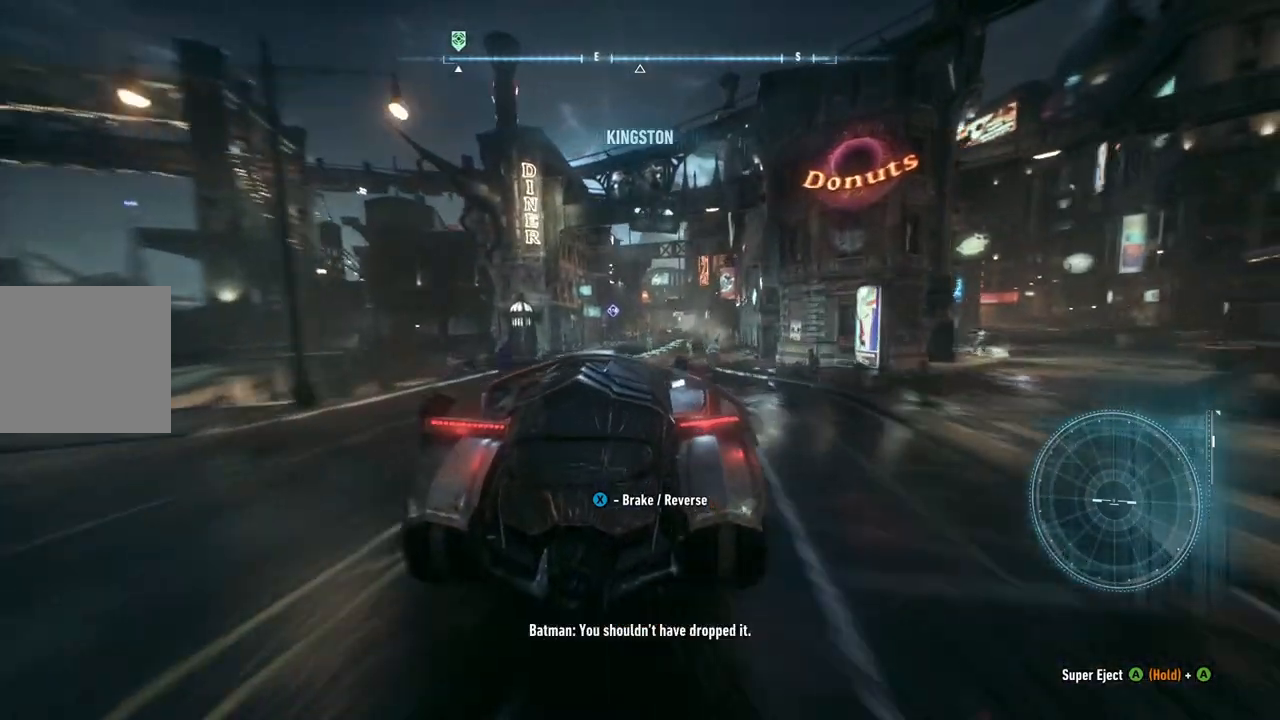
{"buttons": ["R2"], "left_stick": "center", "right_stick": "center", "events": []}
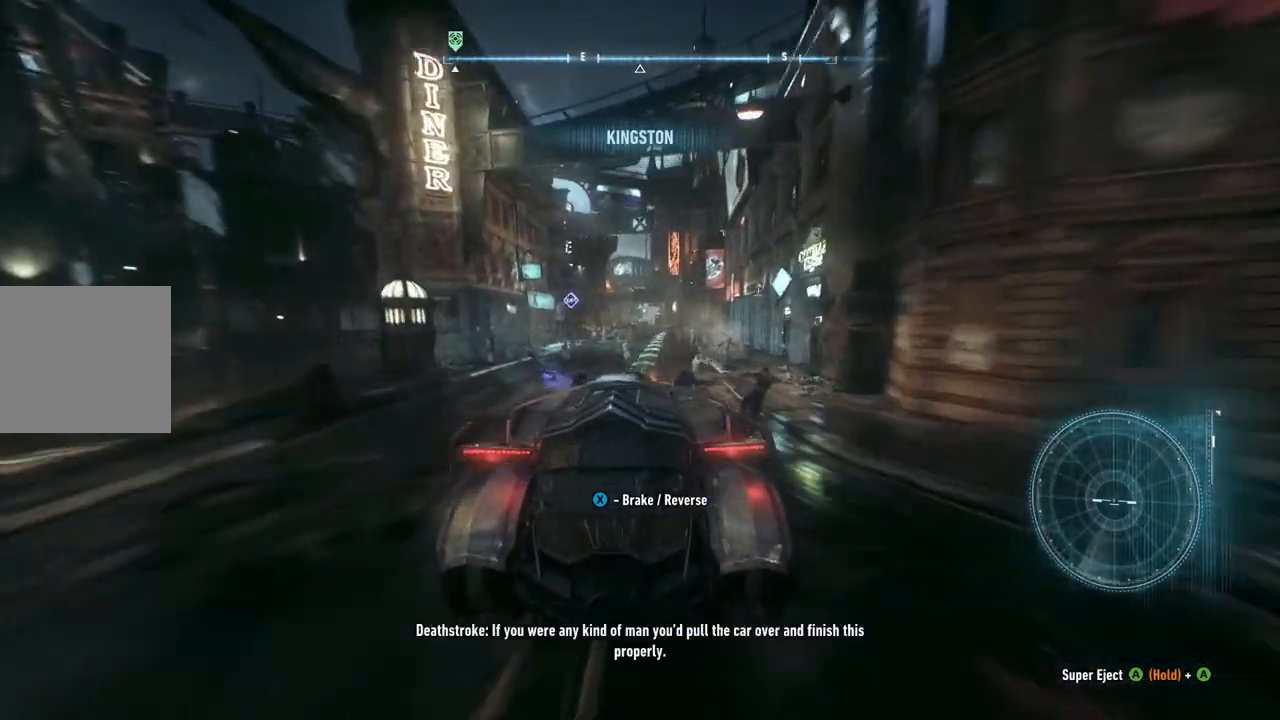
{"buttons": ["R2"], "left_stick": "center", "right_stick": "center", "events": []}
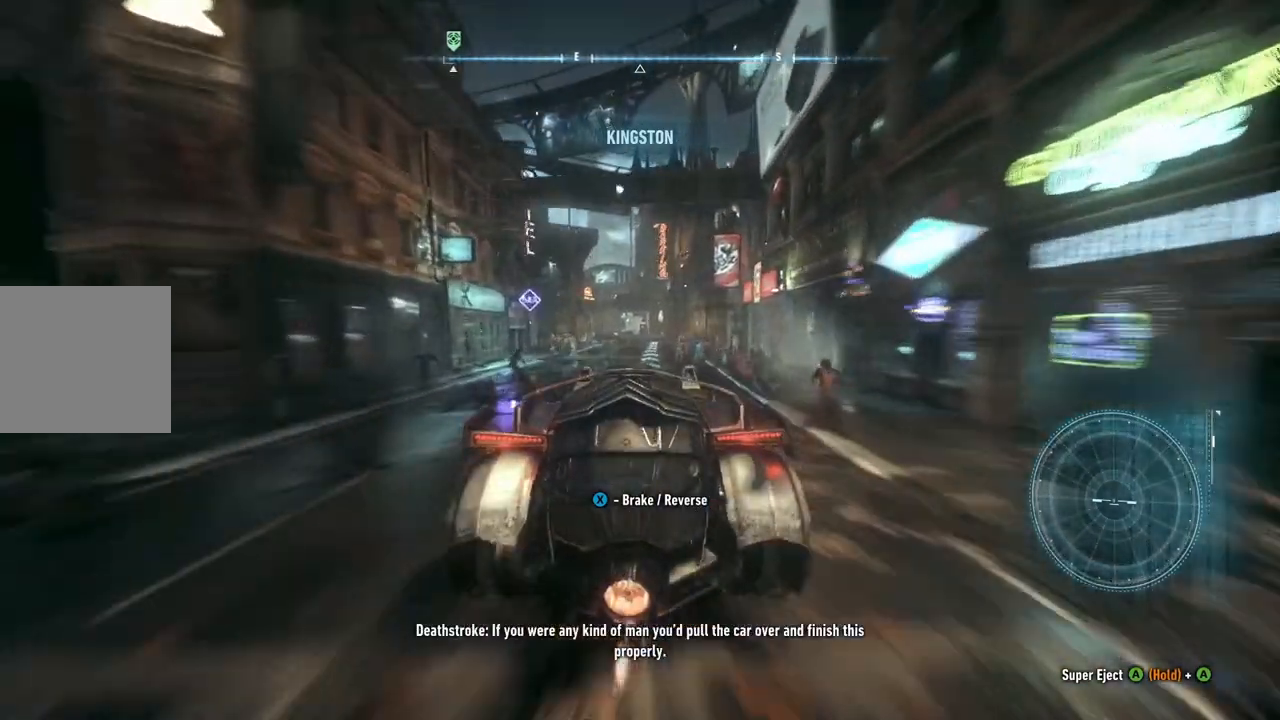
{"buttons": ["R2"], "left_stick": "center", "right_stick": "center", "events": []}
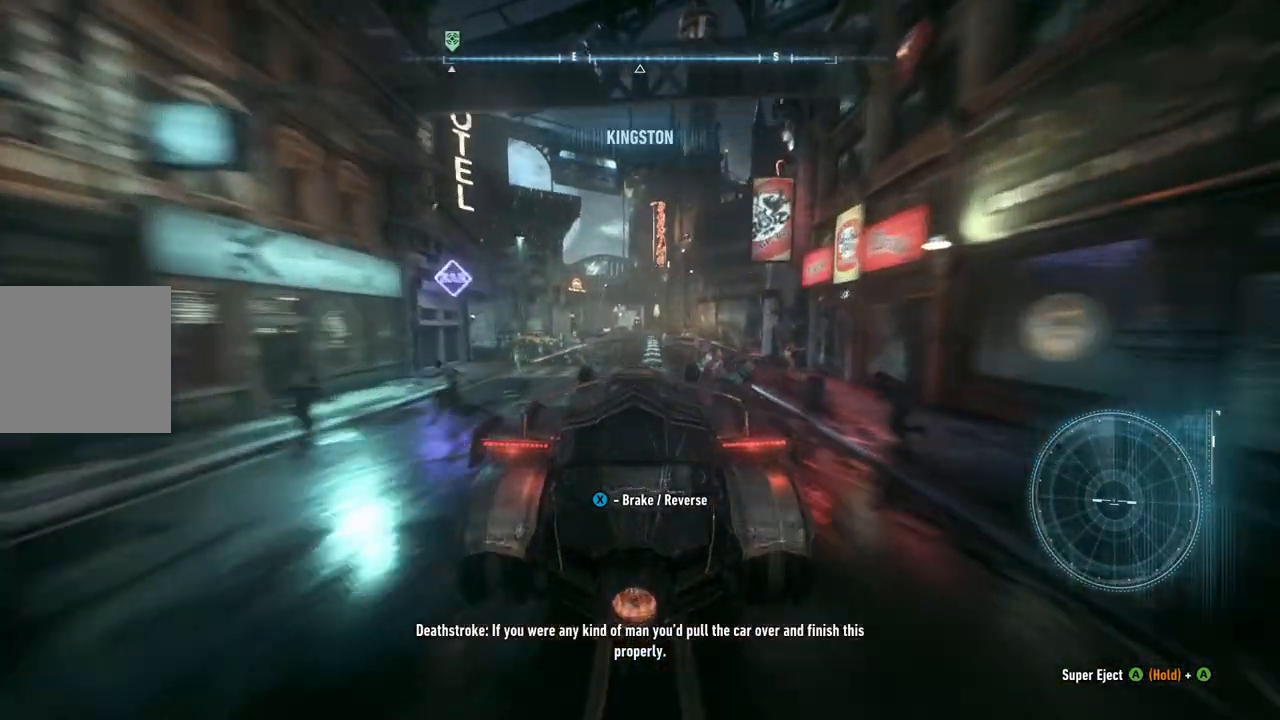
{"buttons": ["R2"], "left_stick": "center", "right_stick": "center", "events": []}
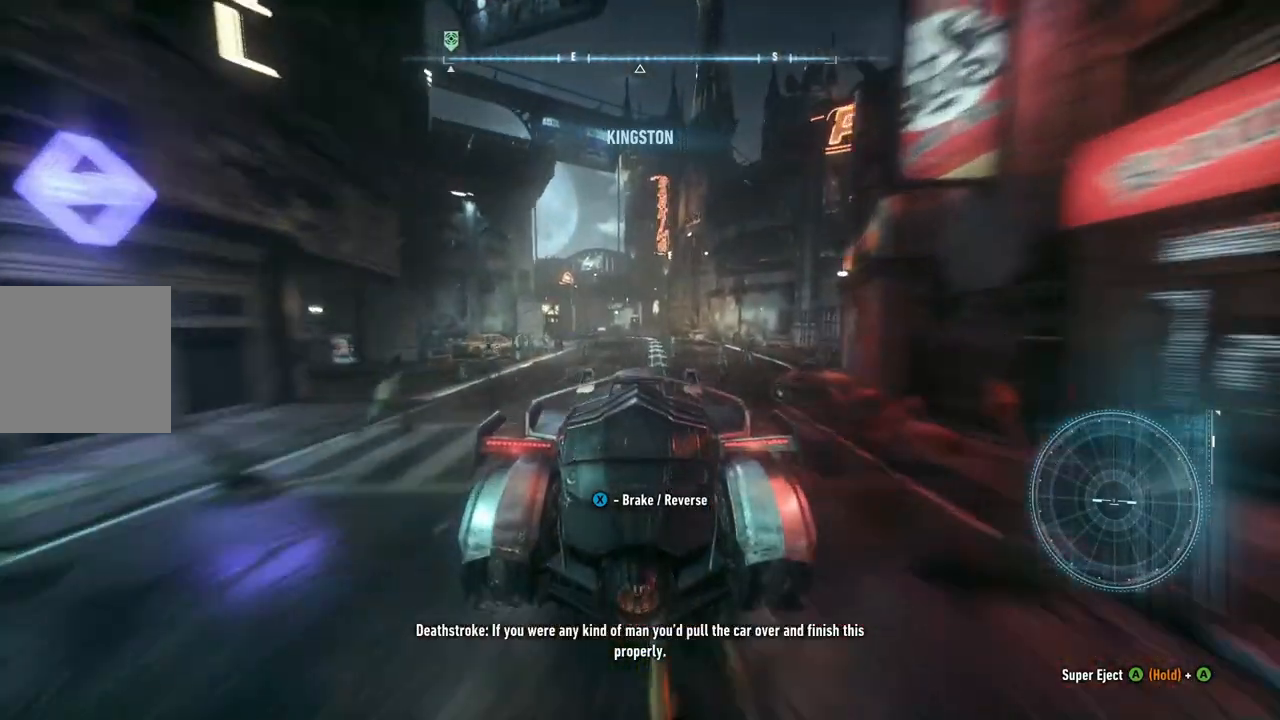
{"buttons": ["R2"], "left_stick": "center", "right_stick": "center", "events": [[283, "left_stick", "up-right"], [467, "left_stick", "center"]]}
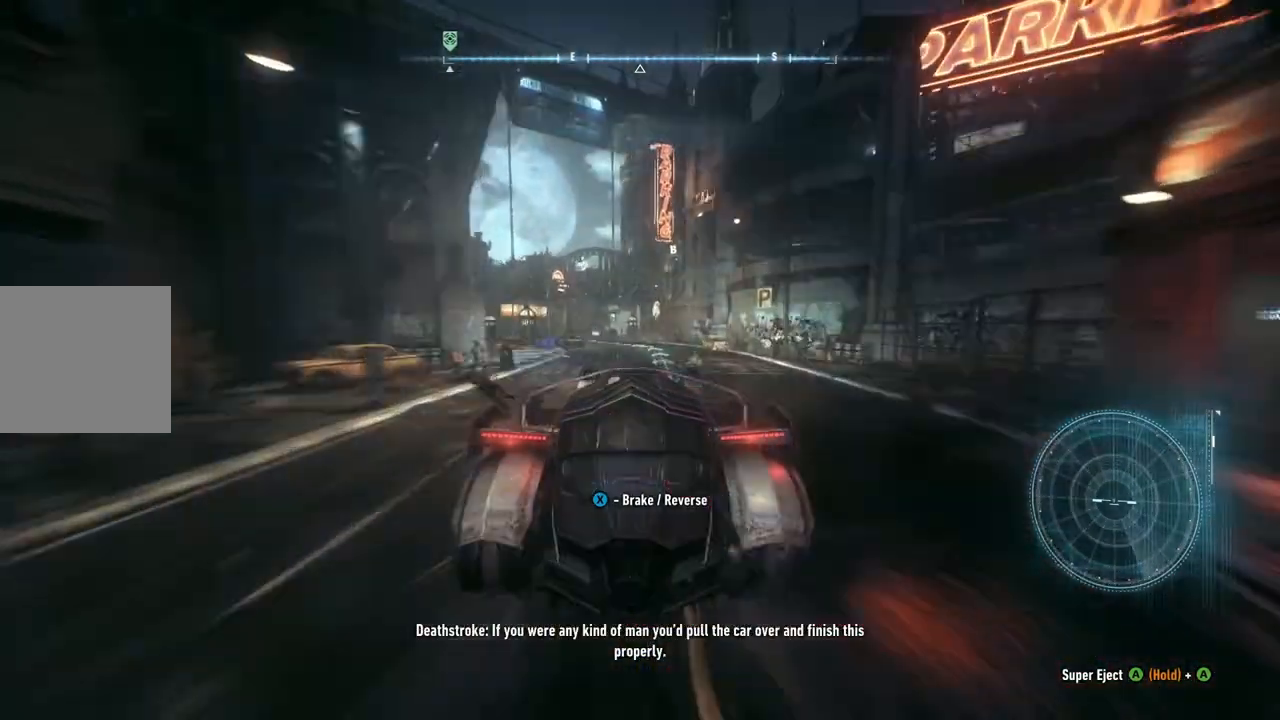
{"buttons": ["R2"], "left_stick": "left", "right_stick": "center", "events": [[483, "left_stick", "left"]]}